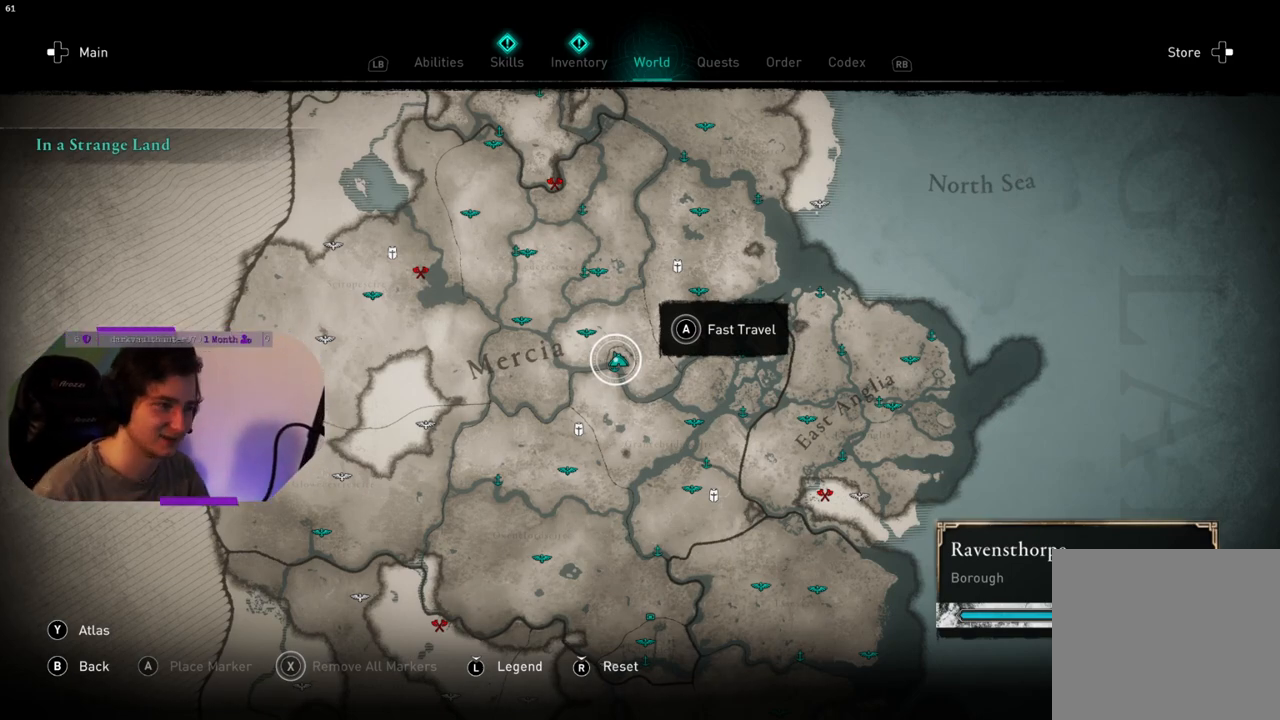
Gameplay with a controller (PlayStation layout); each line is a JSON object with the inputs held at the frame after it. "events" lists button and stick changes between this image and that frame as [ms after this image, input, new state], when the widget could be followed in between.
{"buttons": [], "left_stick": "left", "right_stick": "center", "events": [[233, "left_stick", "left"]]}
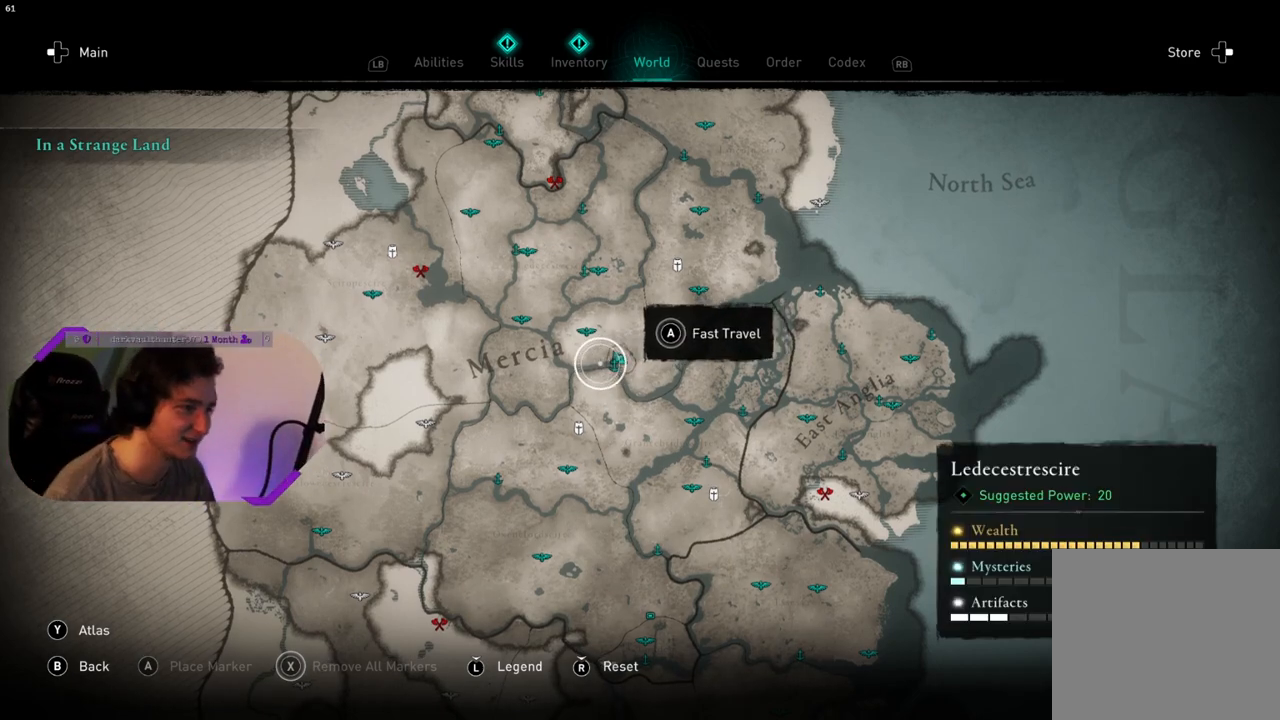
{"buttons": [], "left_stick": "center", "right_stick": "center", "events": [[100, "left_stick", "center"]]}
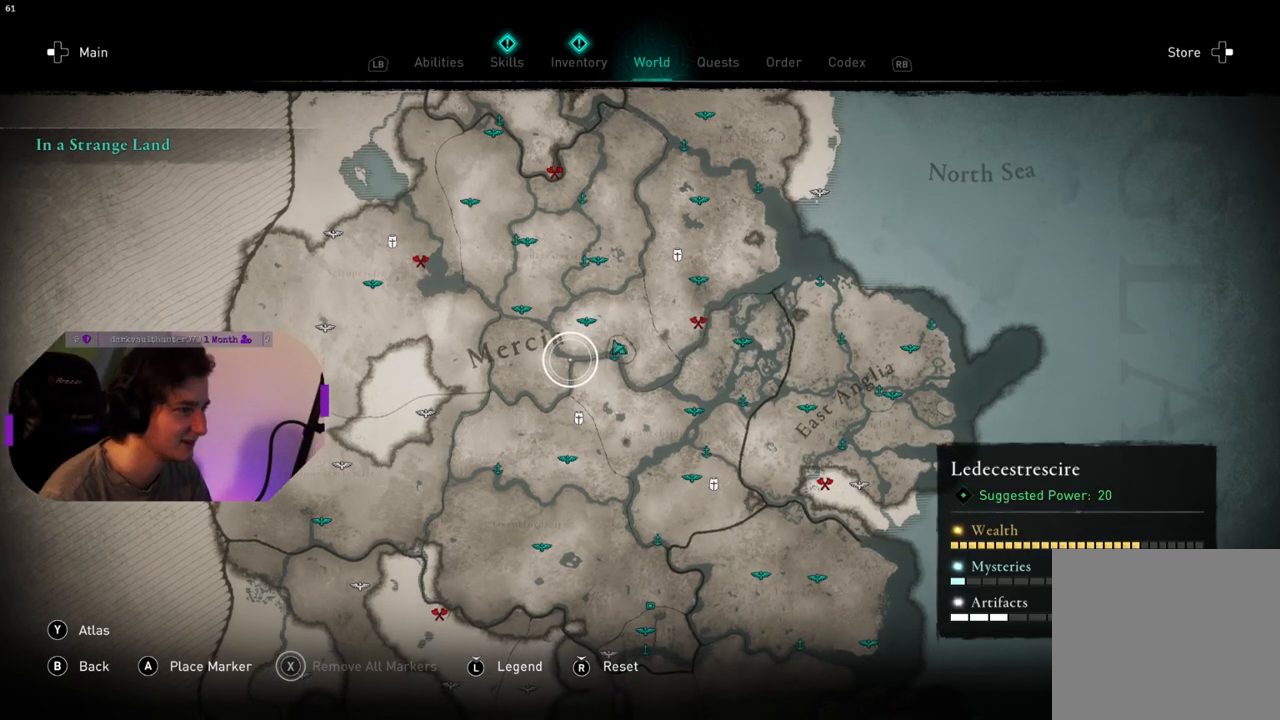
{"buttons": [], "left_stick": "center", "right_stick": "center", "events": []}
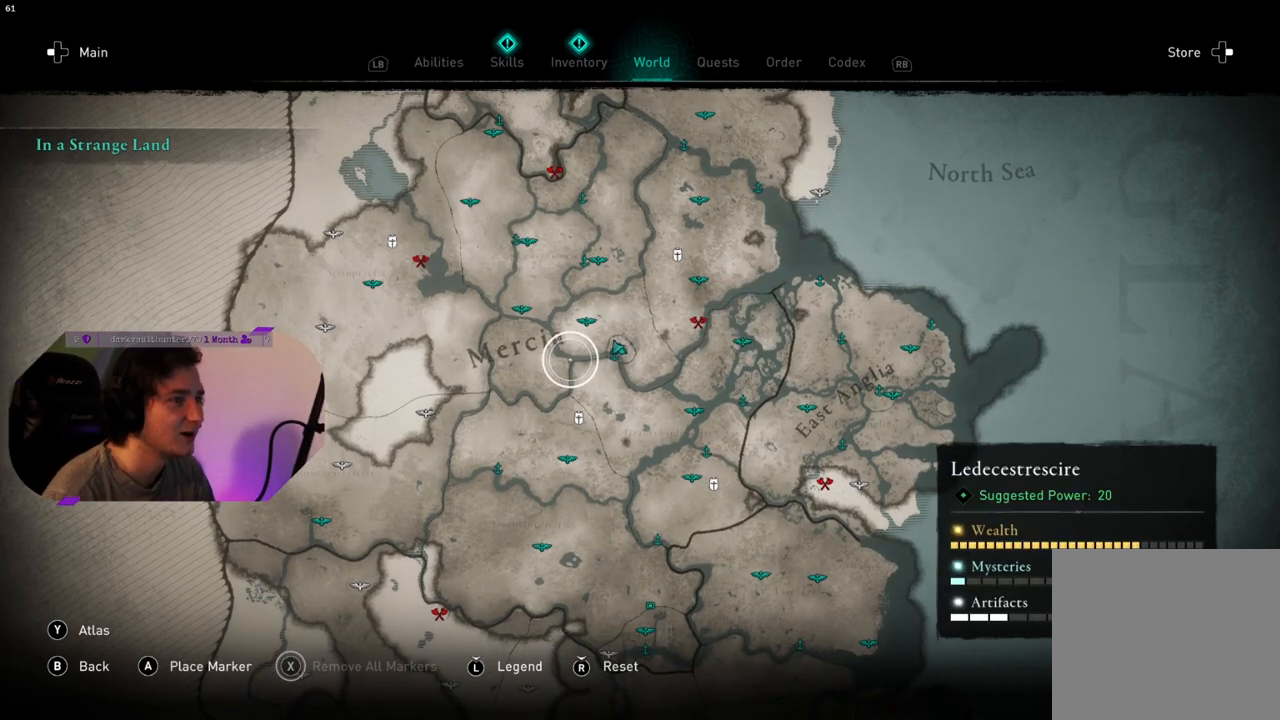
{"buttons": [], "left_stick": "center", "right_stick": "center", "events": [[283, "R1", "down"], [383, "R1", "up"]]}
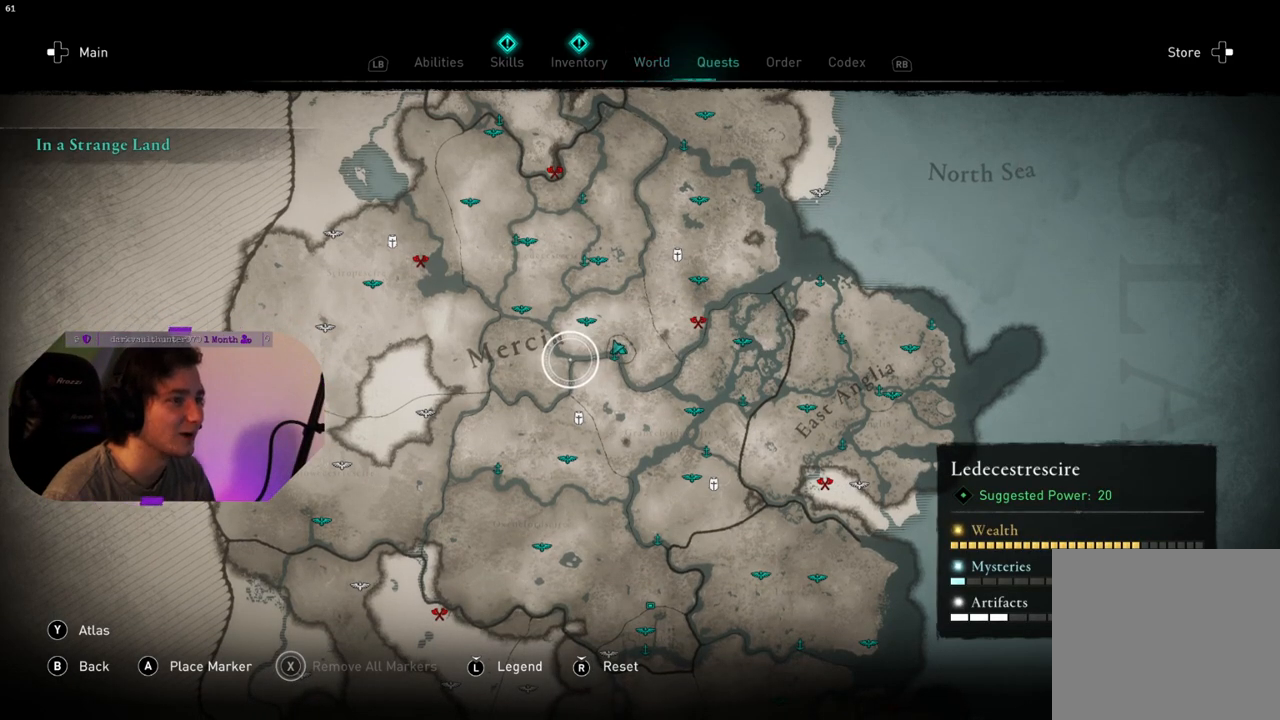
{"buttons": [], "left_stick": "left", "right_stick": "center", "events": [[317, "left_stick", "left"]]}
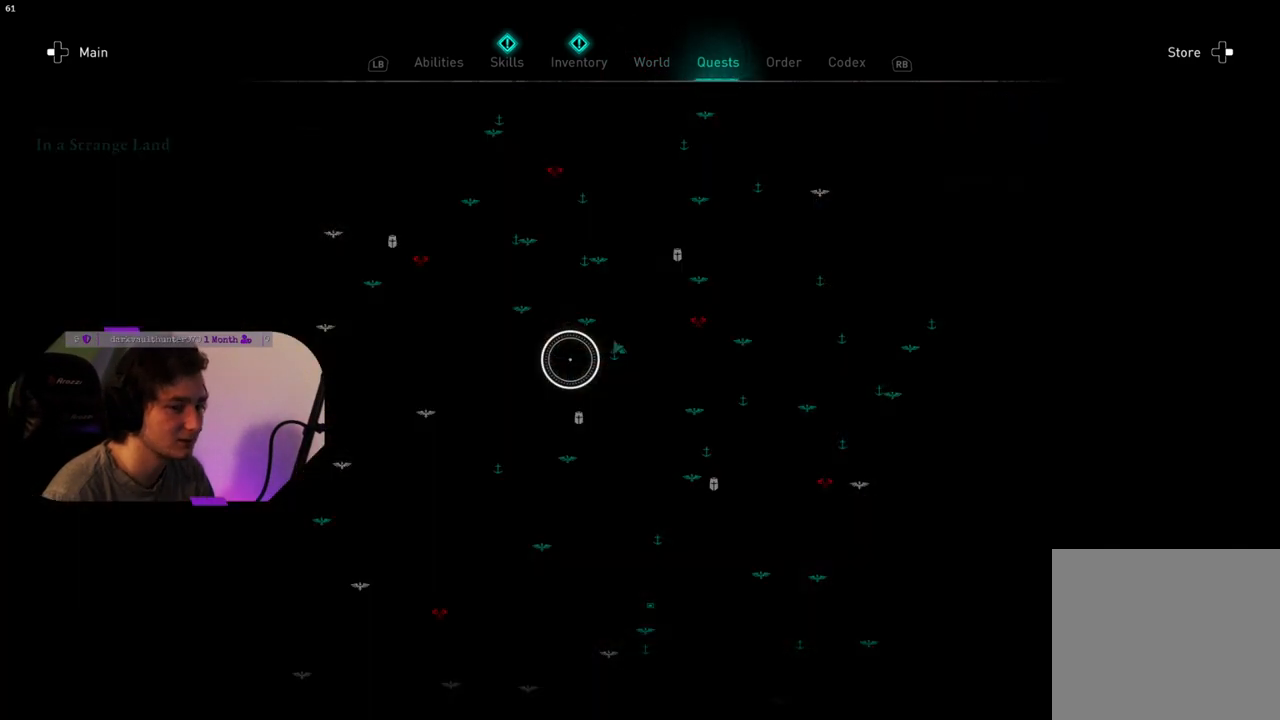
{"buttons": [], "left_stick": "left", "right_stick": "center", "events": []}
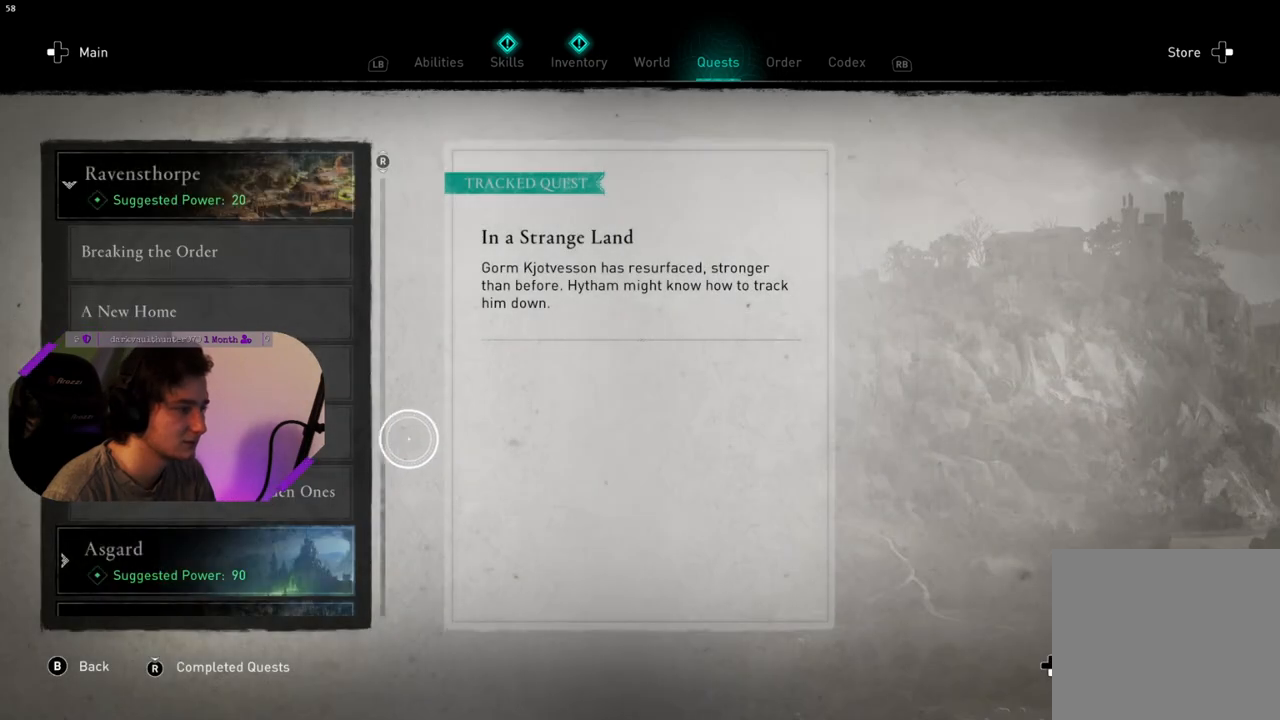
{"buttons": [], "left_stick": "left", "right_stick": "down", "events": [[17, "left_stick", "center"], [167, "left_stick", "left"], [383, "right_stick", "down"]]}
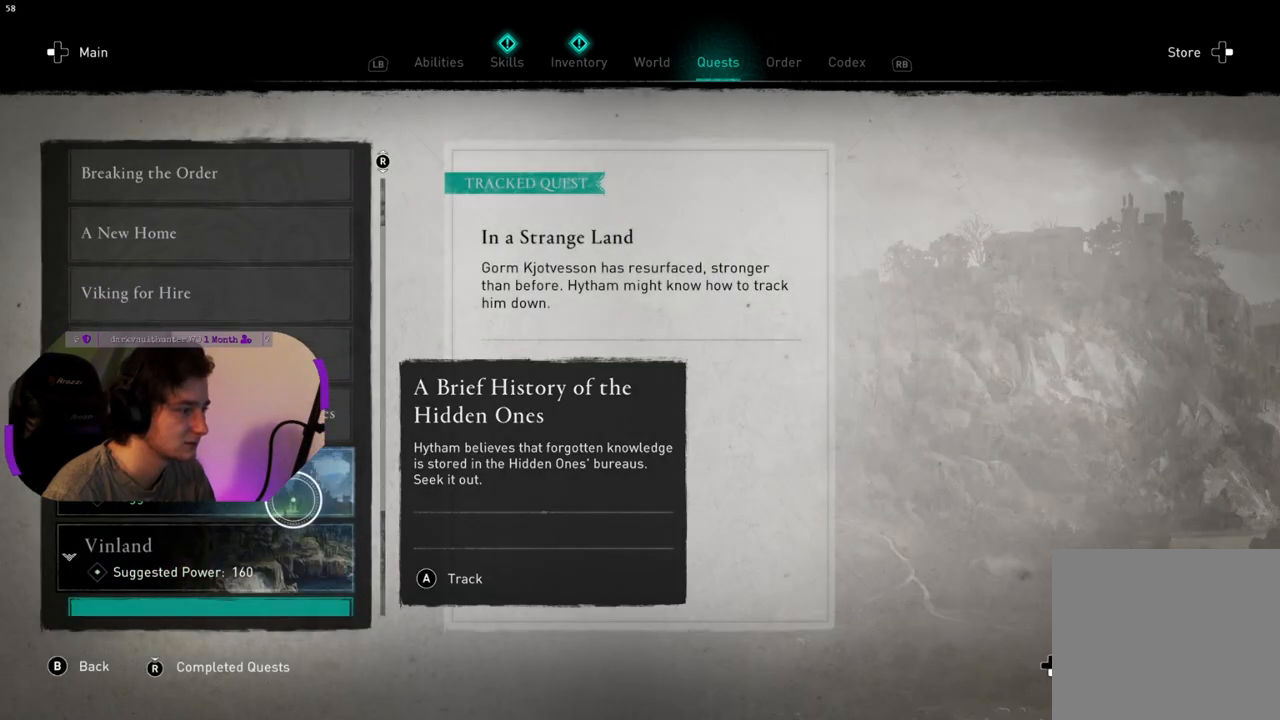
{"buttons": [], "left_stick": "up-left", "right_stick": "center", "events": [[167, "left_stick", "center"], [167, "right_stick", "center"], [333, "left_stick", "up-left"]]}
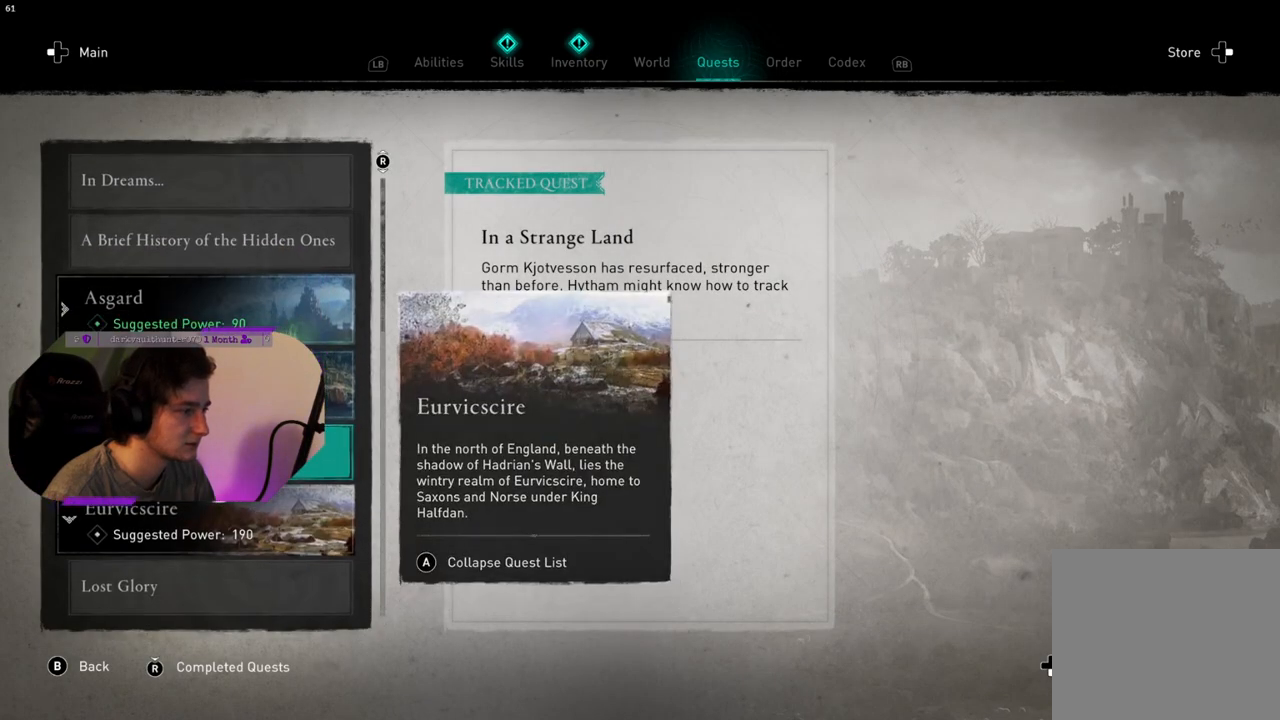
{"buttons": [], "left_stick": "center", "right_stick": "center", "events": [[50, "left_stick", "center"]]}
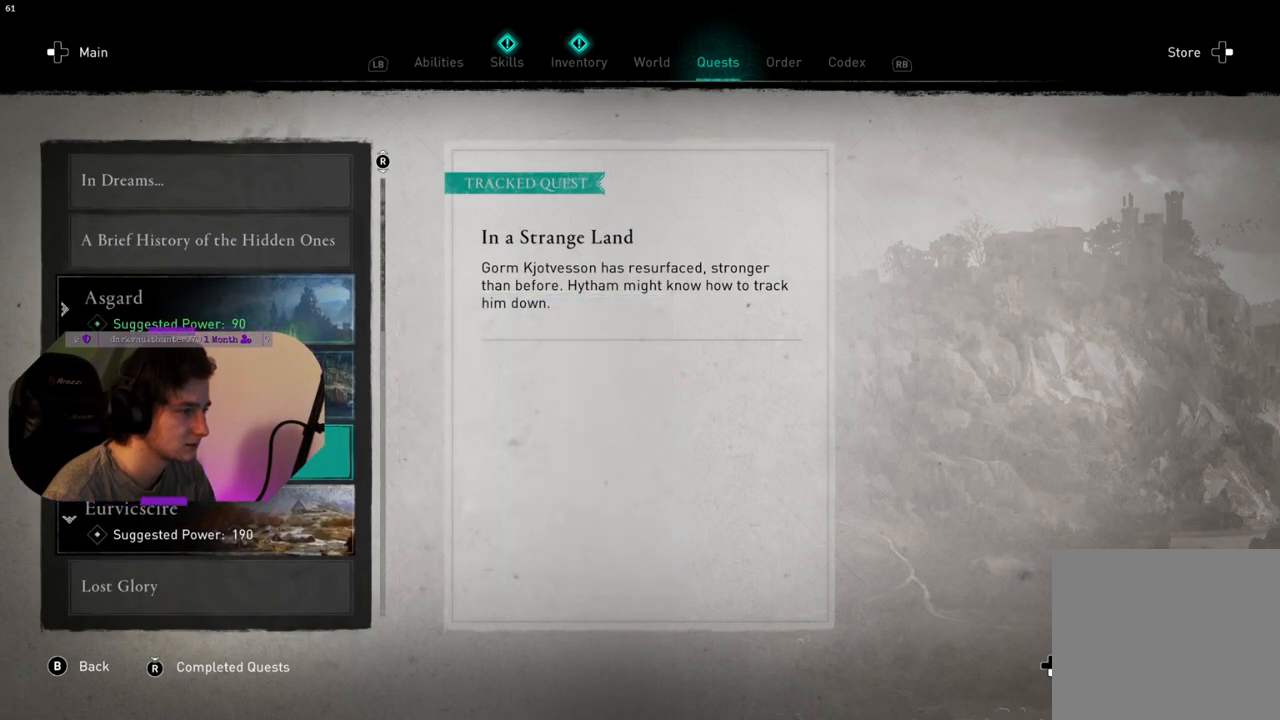
{"buttons": [], "left_stick": "center", "right_stick": "center", "events": []}
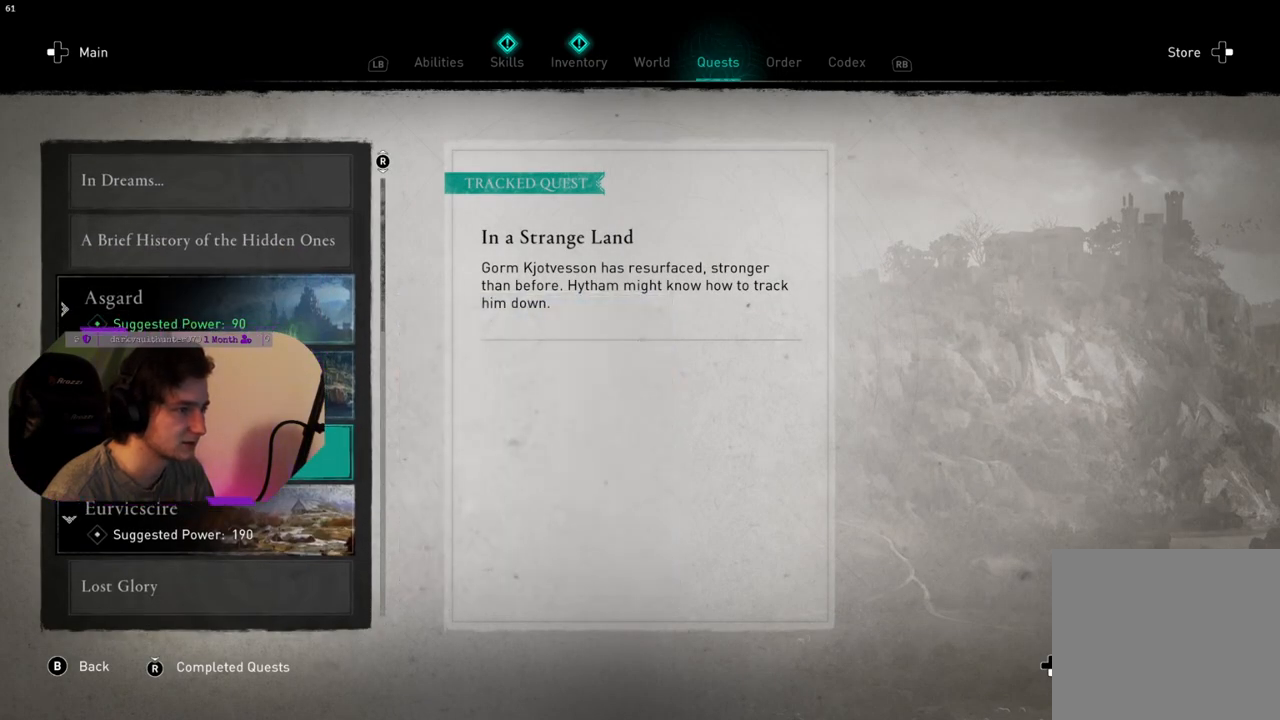
{"buttons": [], "left_stick": "right", "right_stick": "center", "events": [[17, "left_stick", "right"]]}
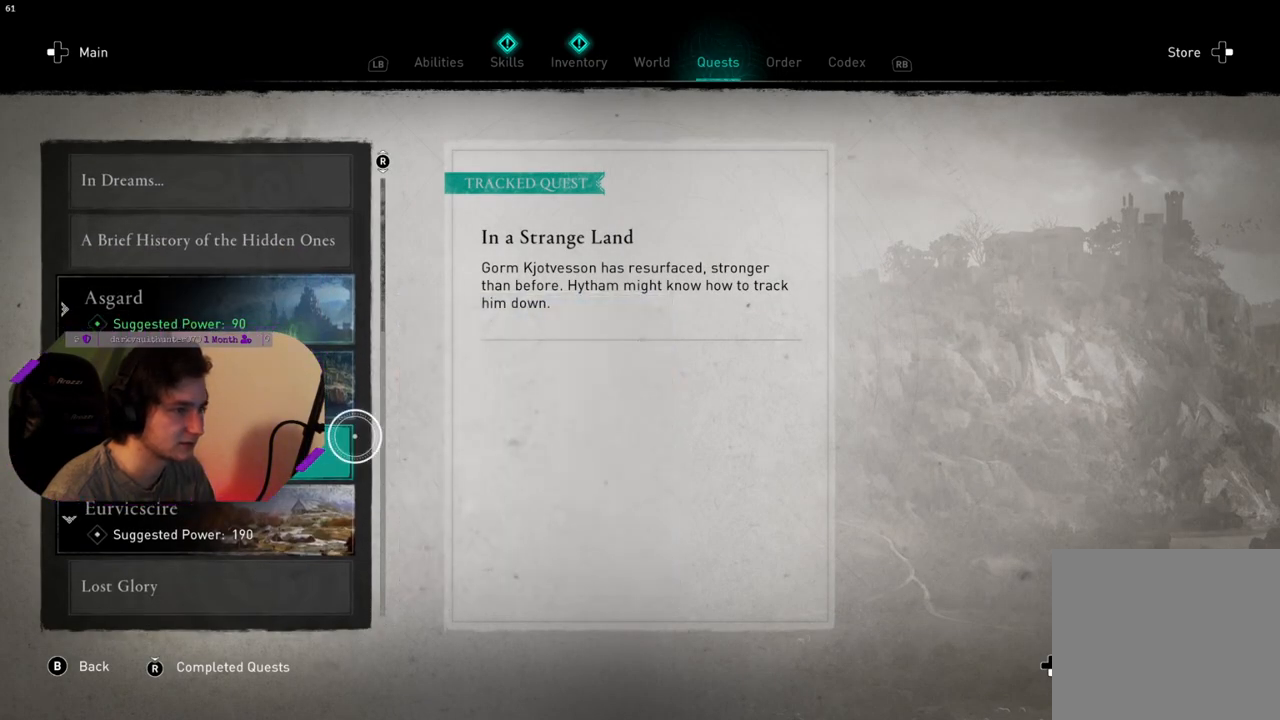
{"buttons": [], "left_stick": "center", "right_stick": "center", "events": [[450, "left_stick", "center"]]}